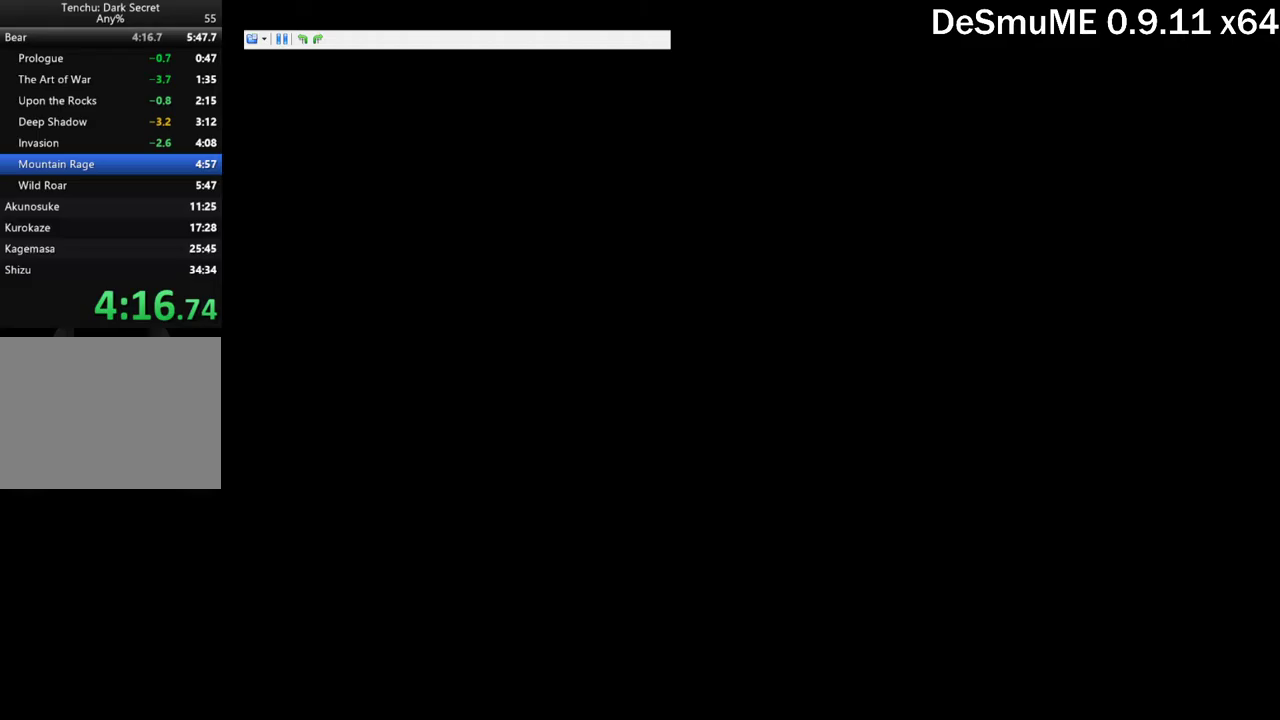
Gameplay with a controller (Xbox layout); each line is a JSON object with the inputs held at the frame after it. "events" lists button and stick changes between this image and that frame as [ms after this image, input, new state], when the widget could be followed in between. Not read: L3 R3 left_stick right_stick.
{"buttons": [], "events": [[33, "B", "down"], [133, "B", "up"], [283, "B", "down"], [367, "B", "up"]]}
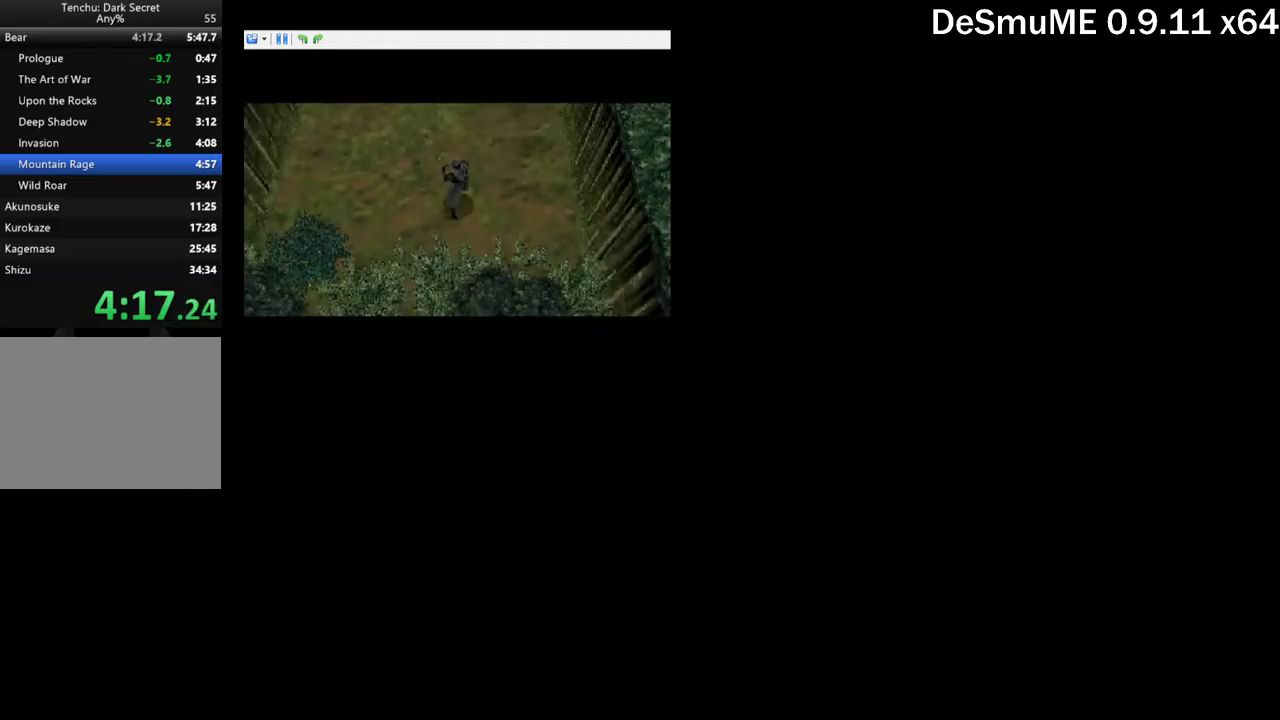
{"buttons": ["B"], "events": [[33, "B", "down"], [117, "B", "up"], [200, "B", "down"], [250, "B", "up"], [333, "B", "down"], [400, "B", "up"], [467, "B", "down"]]}
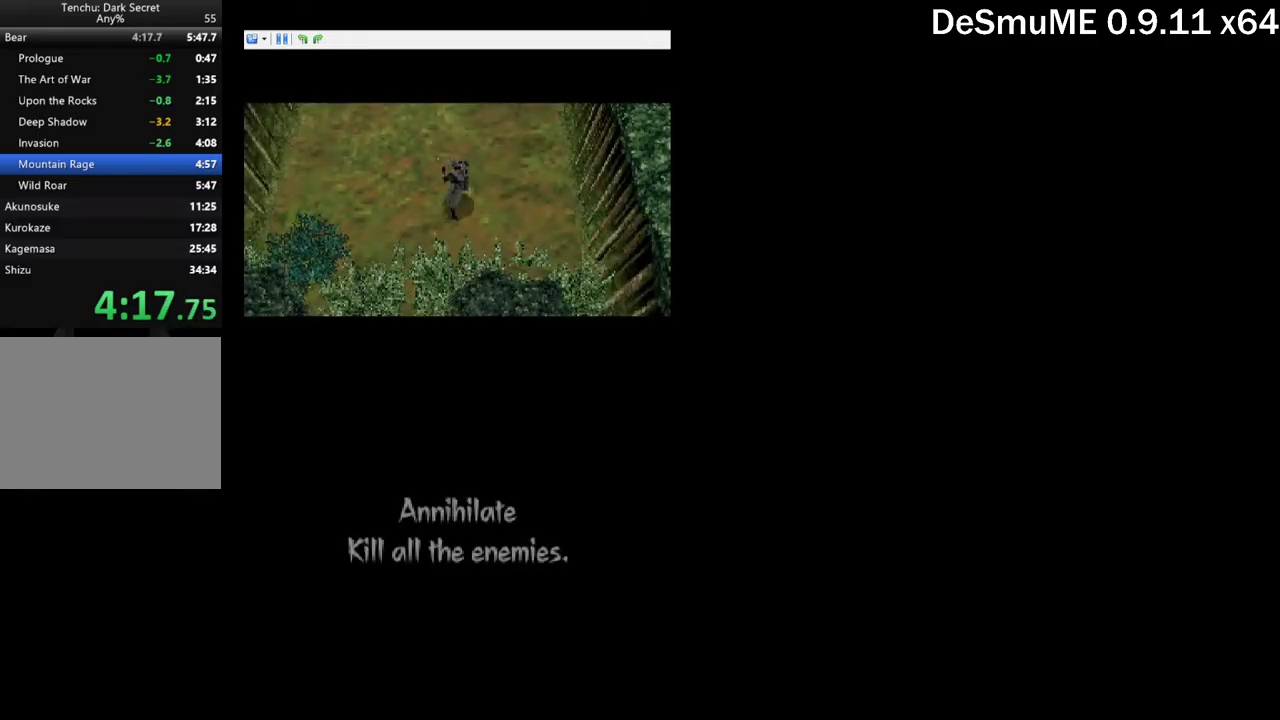
{"buttons": [], "events": [[33, "B", "up"], [117, "B", "down"], [167, "B", "up"], [233, "B", "down"], [283, "B", "up"], [367, "B", "down"], [417, "B", "up"]]}
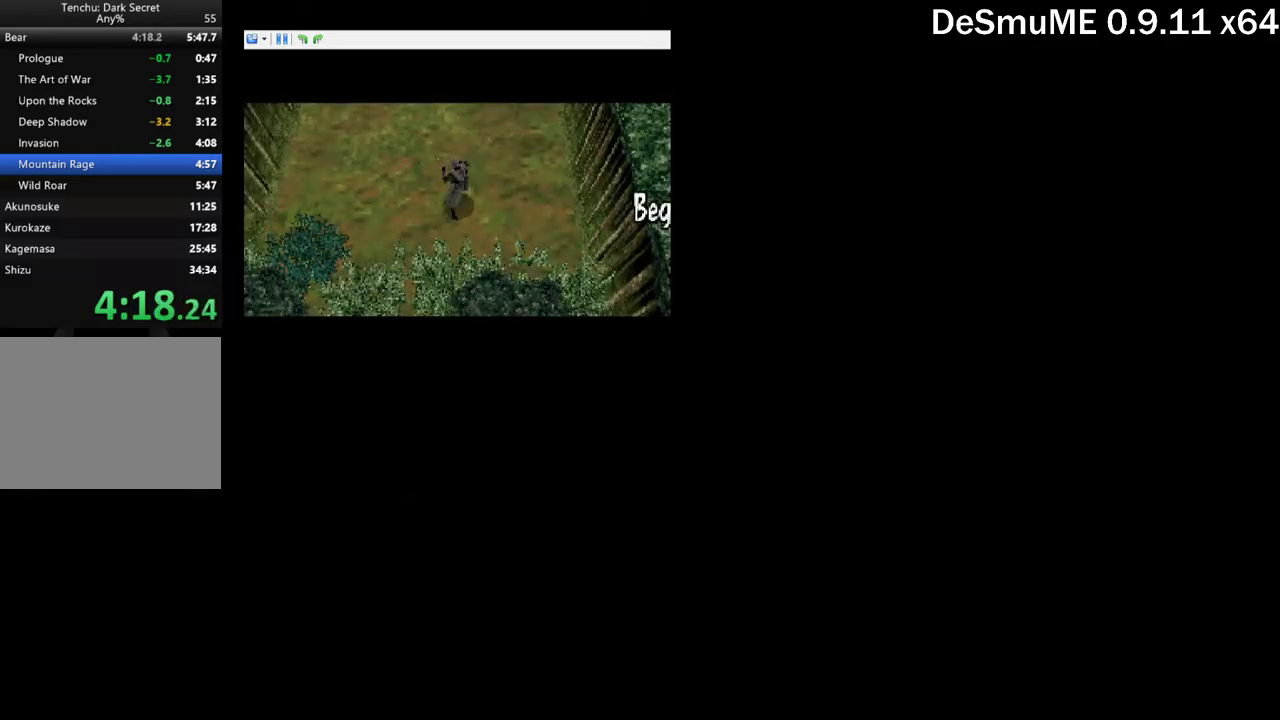
{"buttons": [], "events": []}
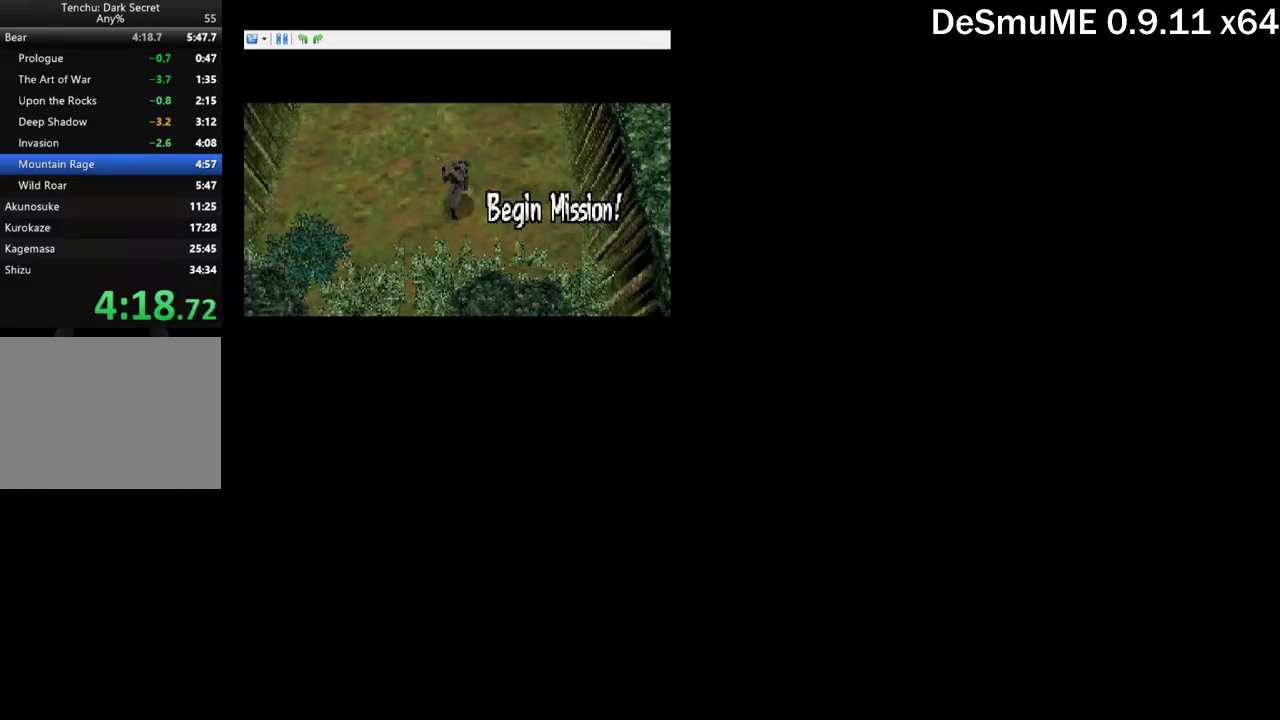
{"buttons": [], "events": []}
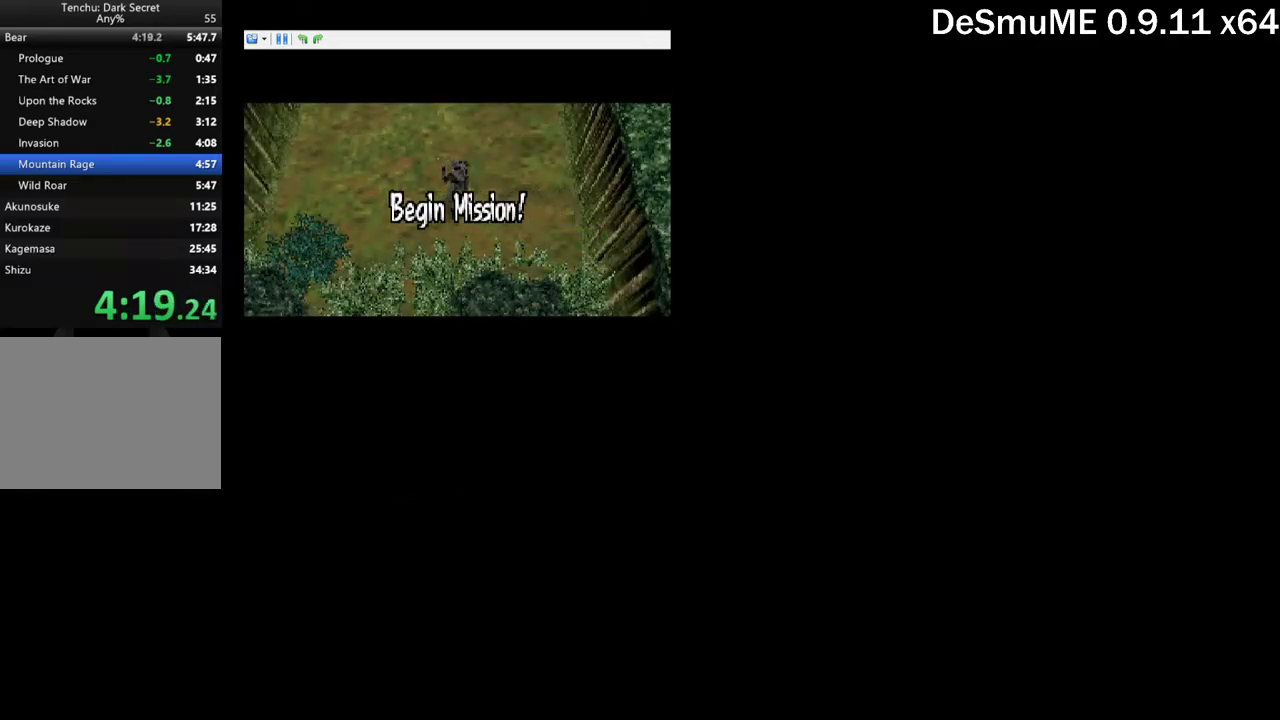
{"buttons": ["DPAD_UP"], "events": [[100, "DPAD_UP", "down"]]}
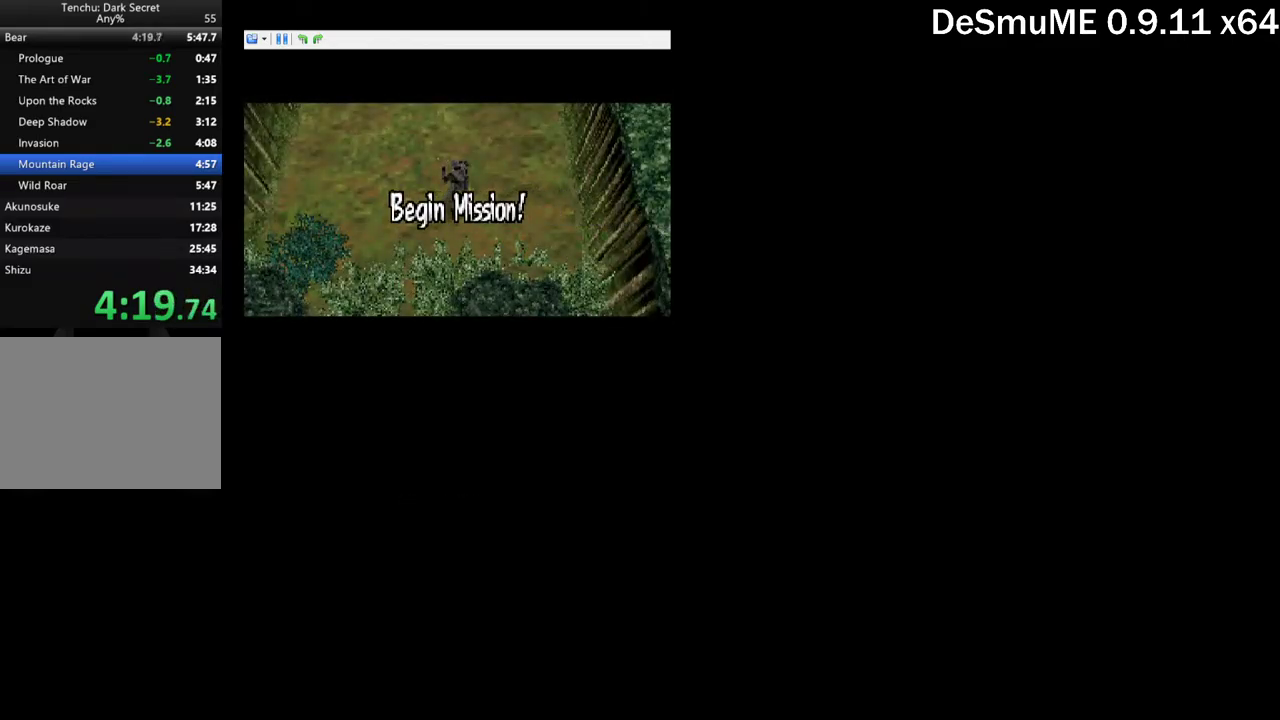
{"buttons": ["DPAD_UP"], "events": []}
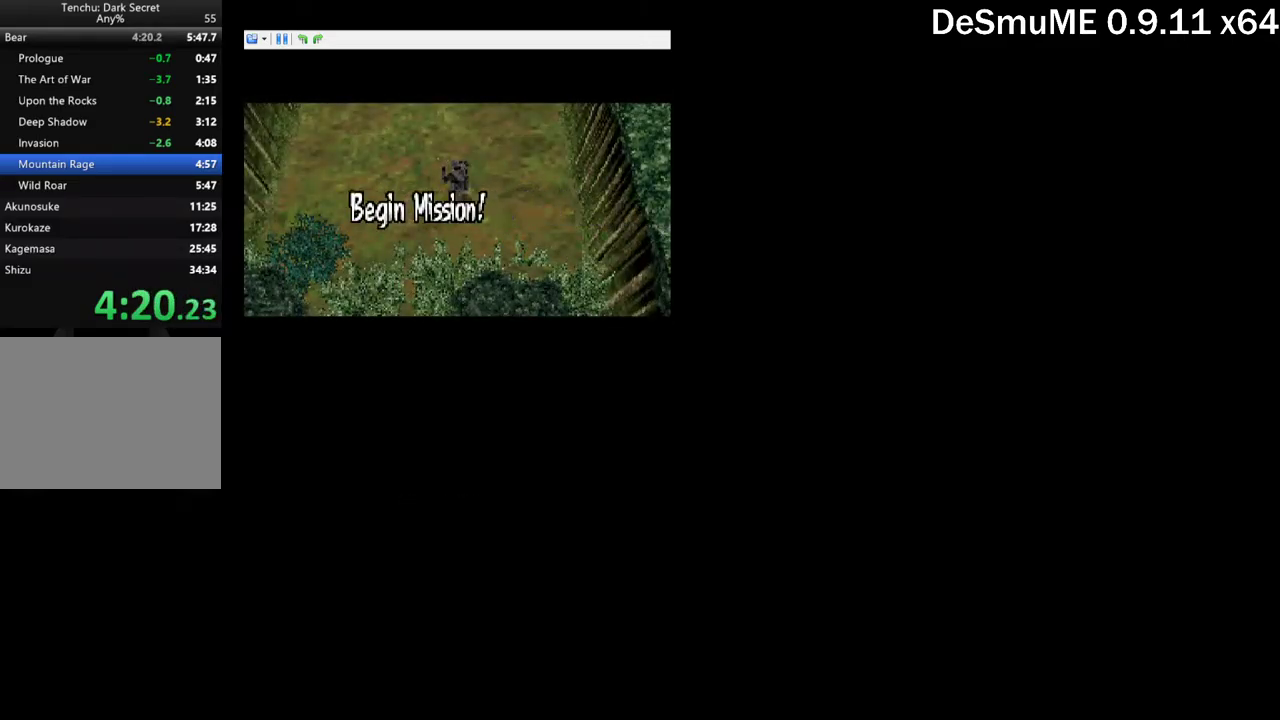
{"buttons": ["DPAD_UP"], "events": []}
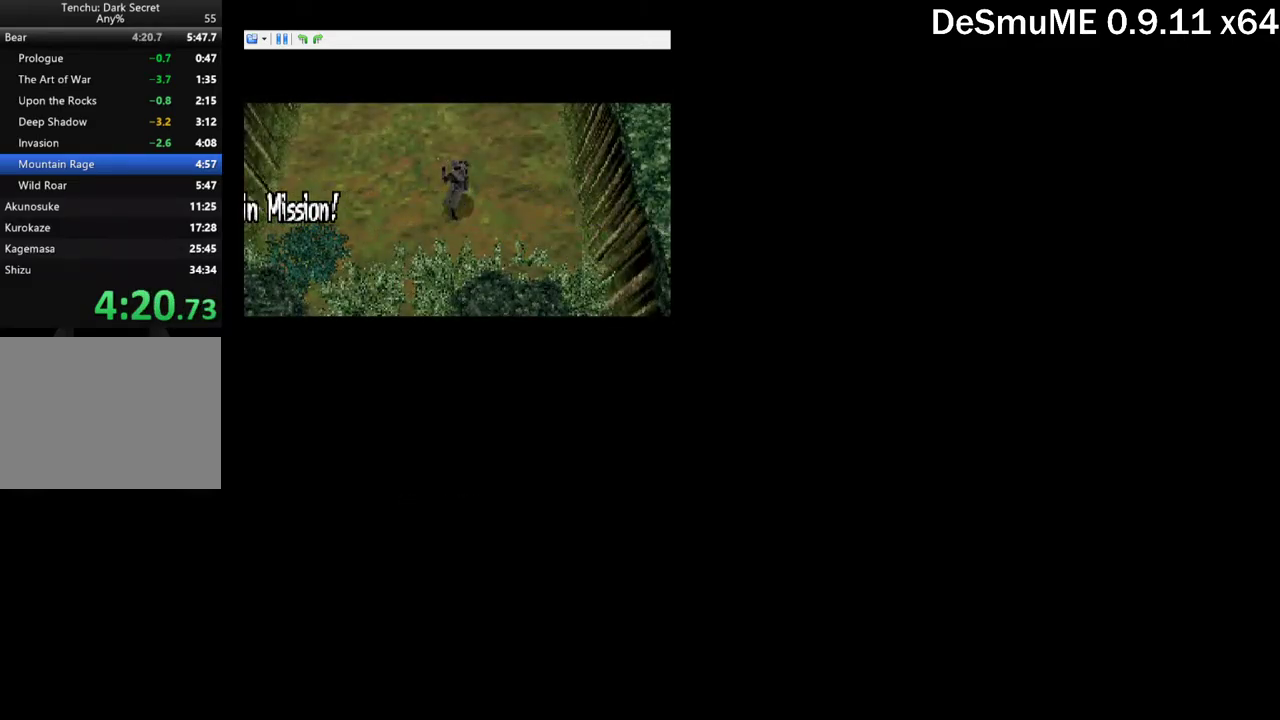
{"buttons": ["DPAD_UP"], "events": []}
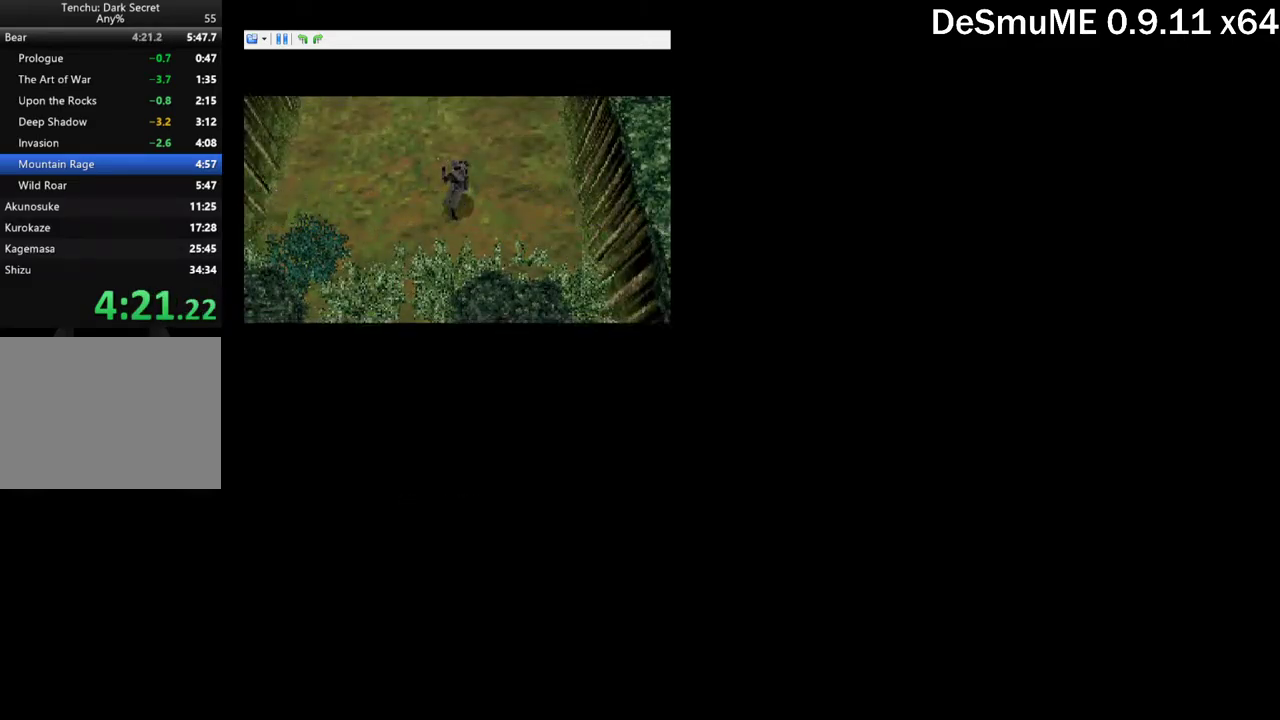
{"buttons": ["DPAD_UP"], "events": []}
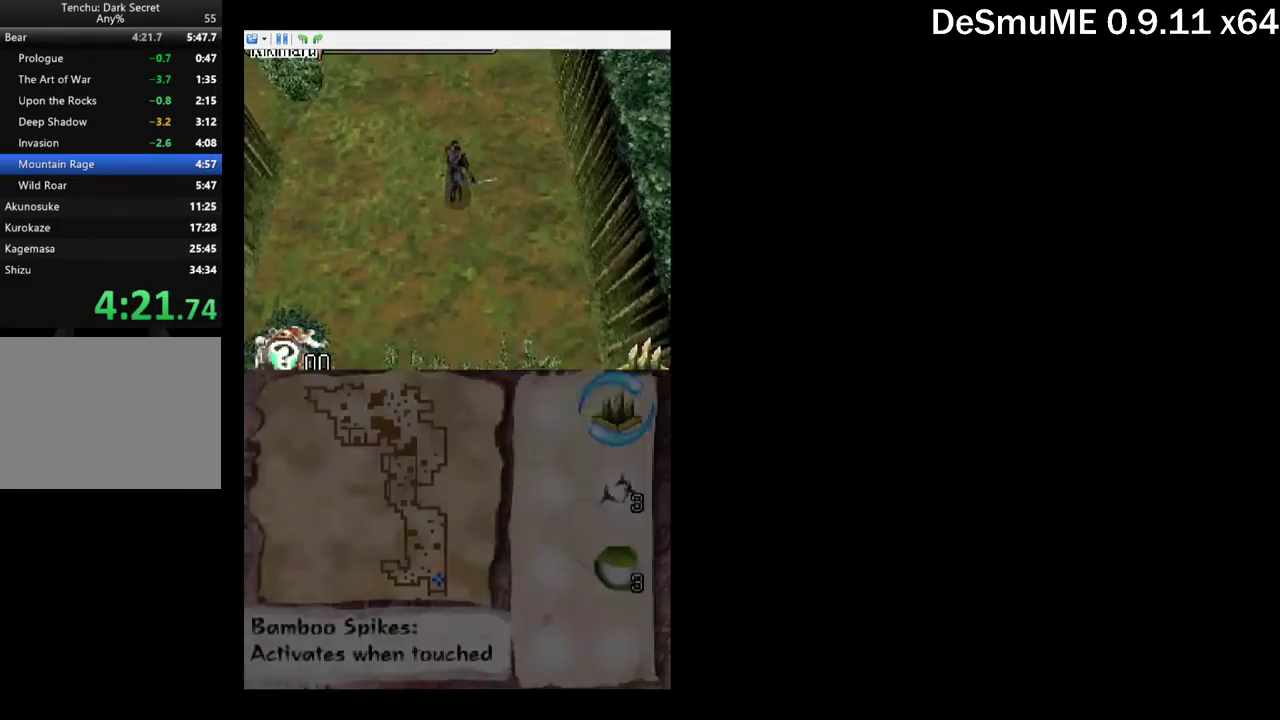
{"buttons": ["DPAD_UP", "DPAD_LEFT"], "events": [[217, "DPAD_LEFT", "down"]]}
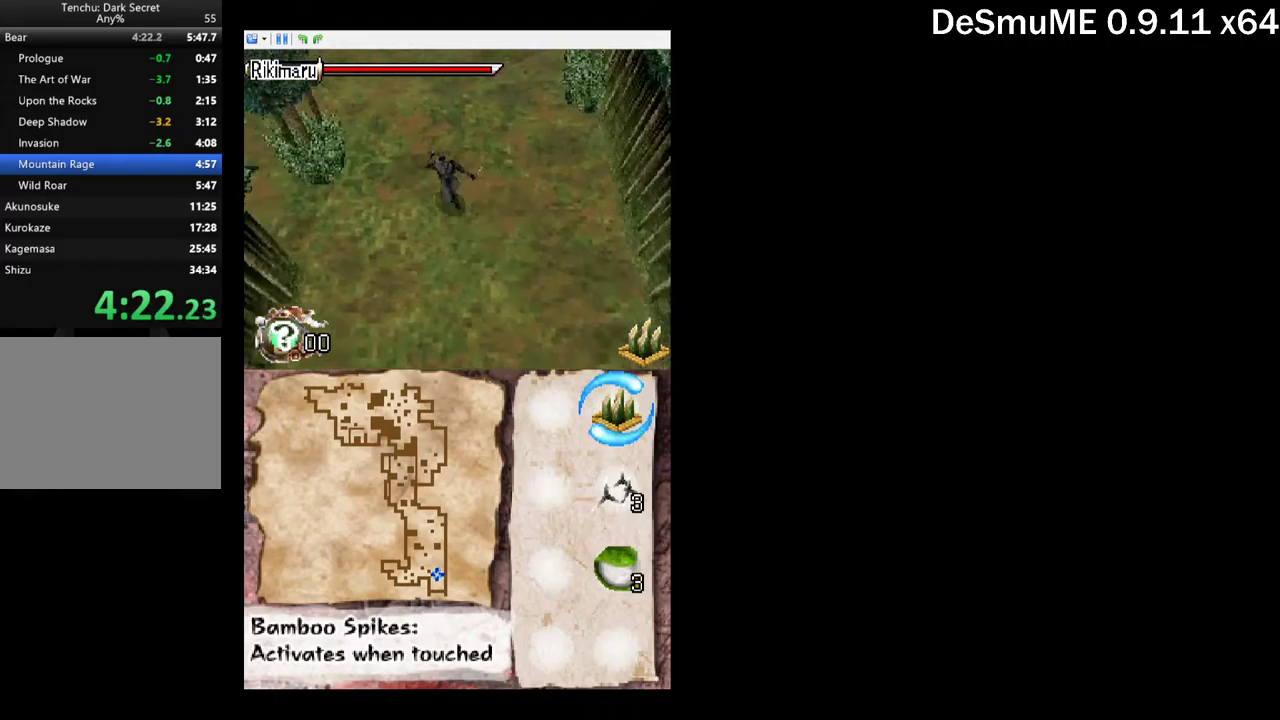
{"buttons": ["DPAD_UP", "DPAD_LEFT"], "events": [[150, "DPAD_LEFT", "up"], [500, "DPAD_LEFT", "down"]]}
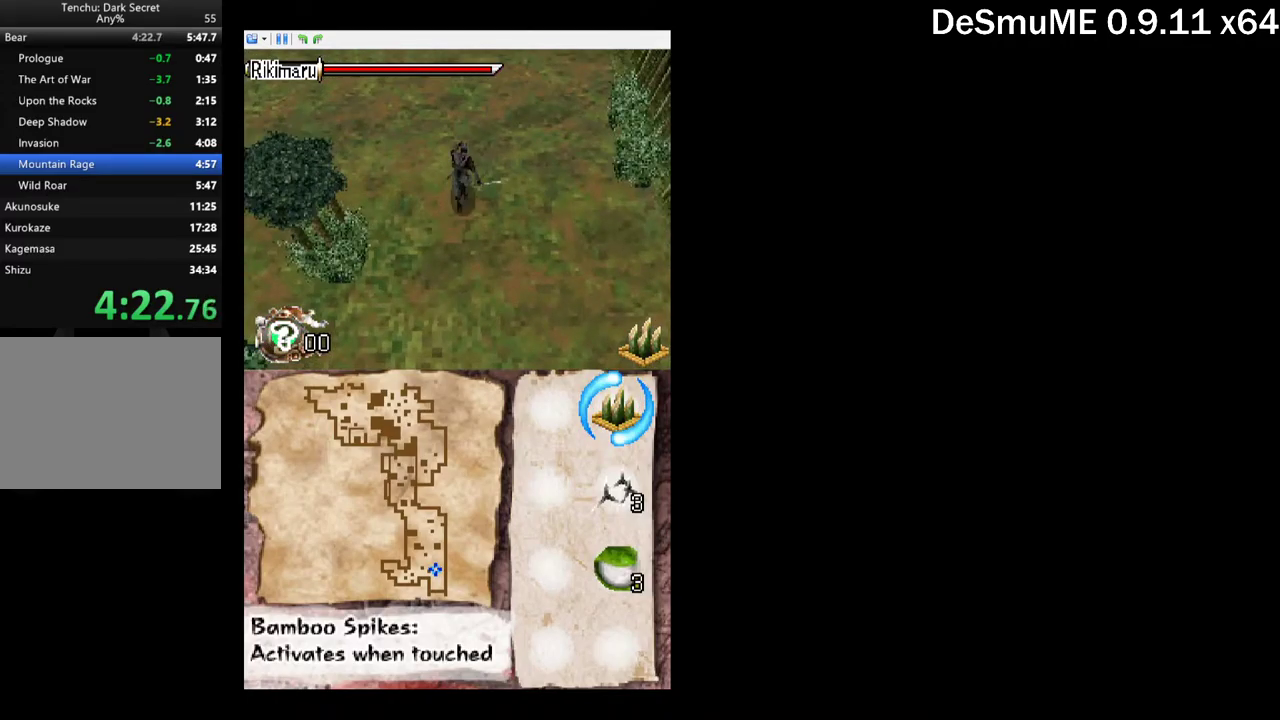
{"buttons": ["DPAD_UP", "DPAD_LEFT"], "events": [[217, "DPAD_LEFT", "up"], [484, "DPAD_LEFT", "down"]]}
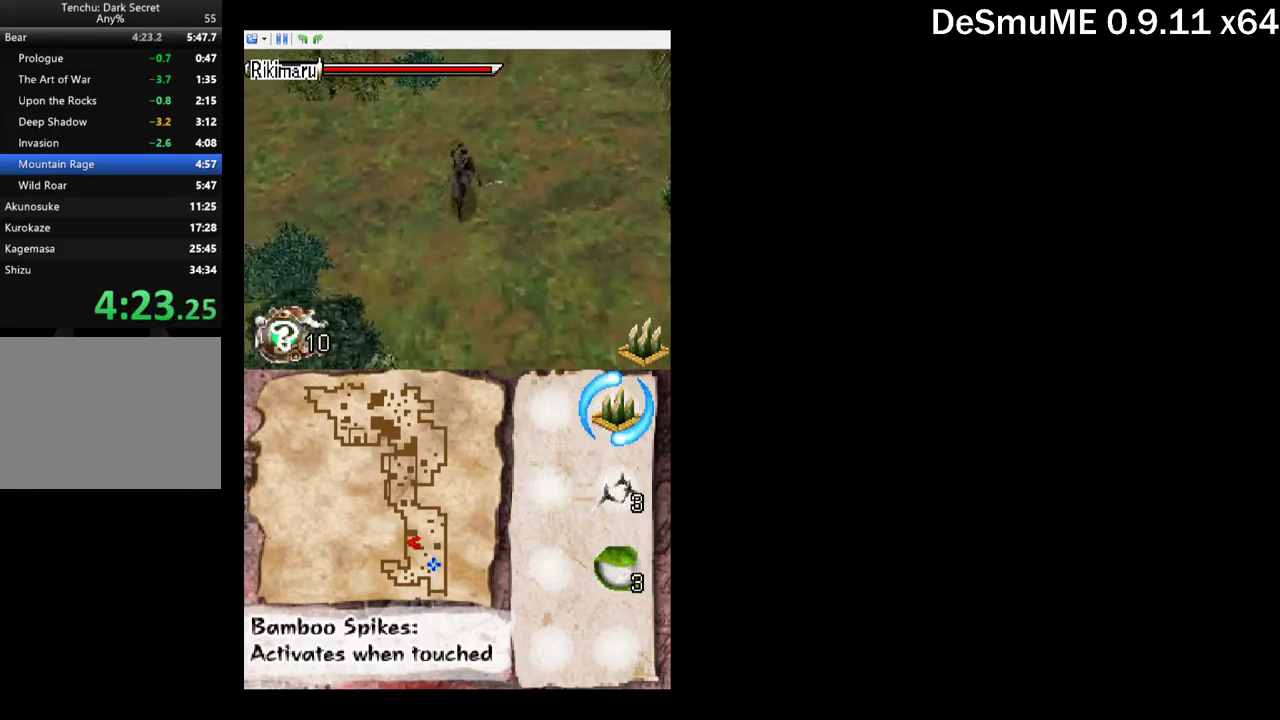
{"buttons": ["DPAD_UP", "DPAD_LEFT"], "events": []}
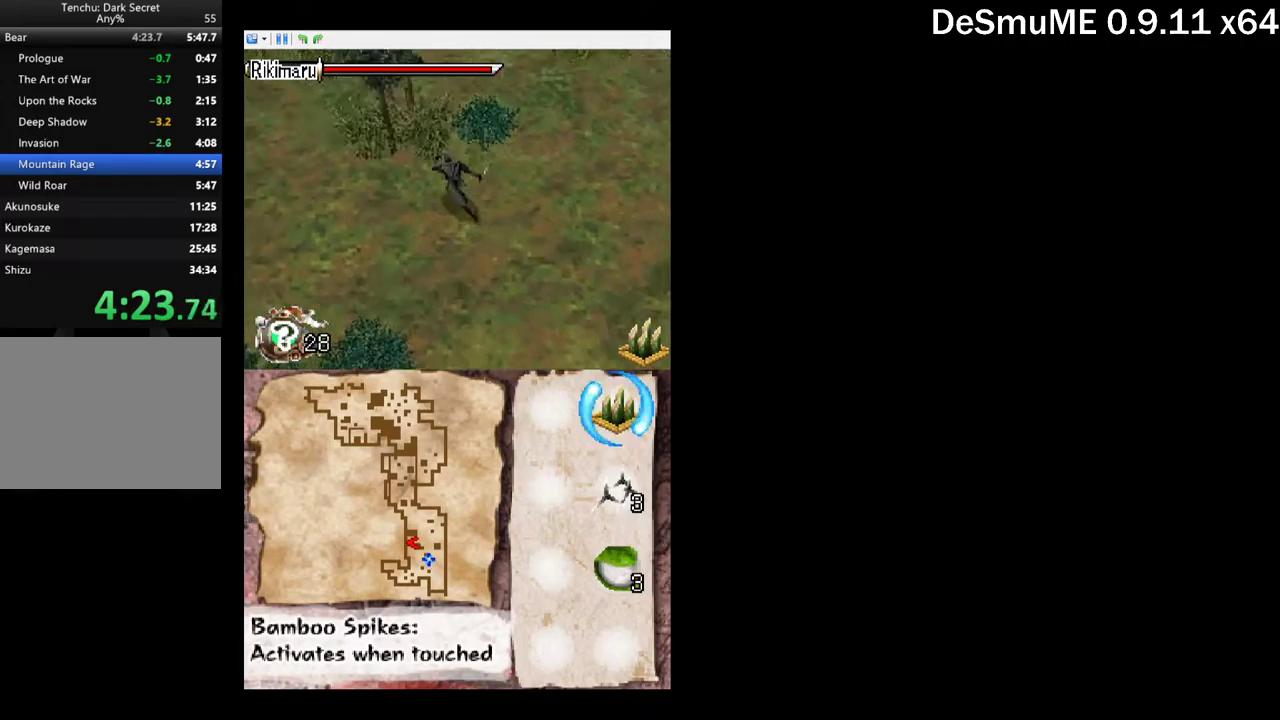
{"buttons": ["DPAD_UP", "DPAD_LEFT"], "events": [[50, "DPAD_UP", "up"], [434, "DPAD_UP", "down"]]}
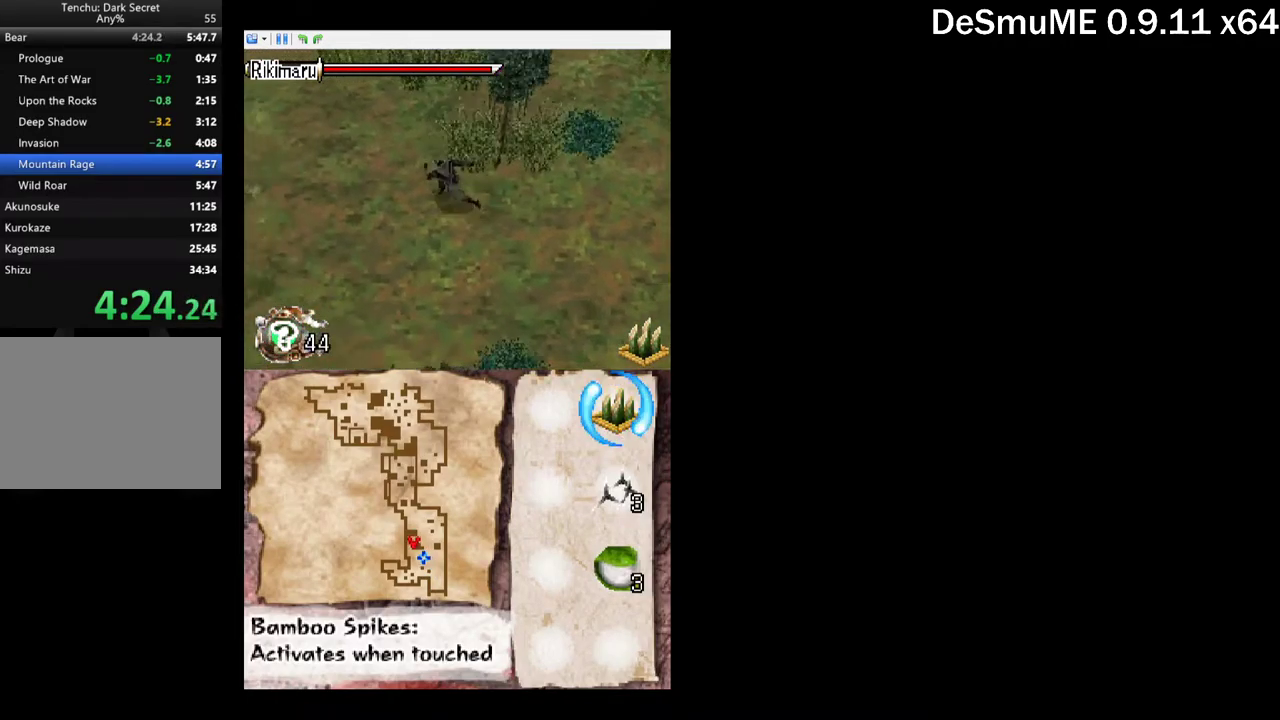
{"buttons": ["DPAD_UP", "DPAD_LEFT"], "events": []}
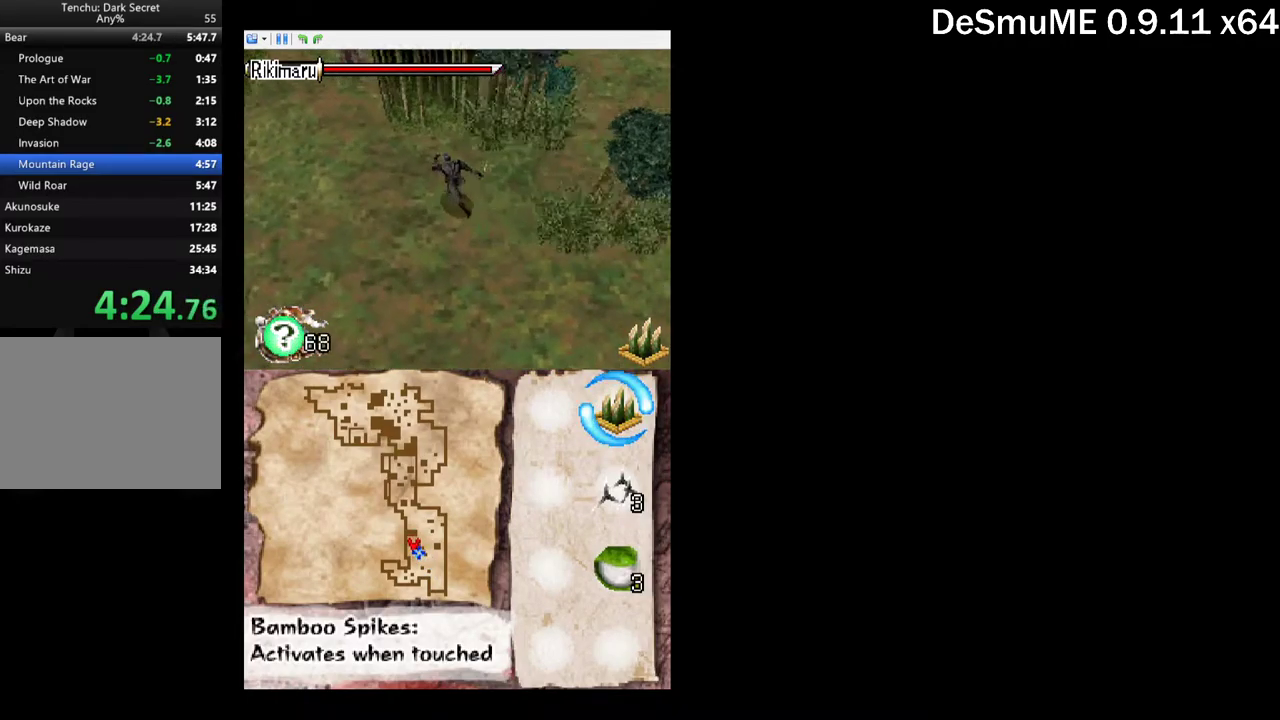
{"buttons": ["DPAD_LEFT"], "events": [[317, "DPAD_UP", "up"]]}
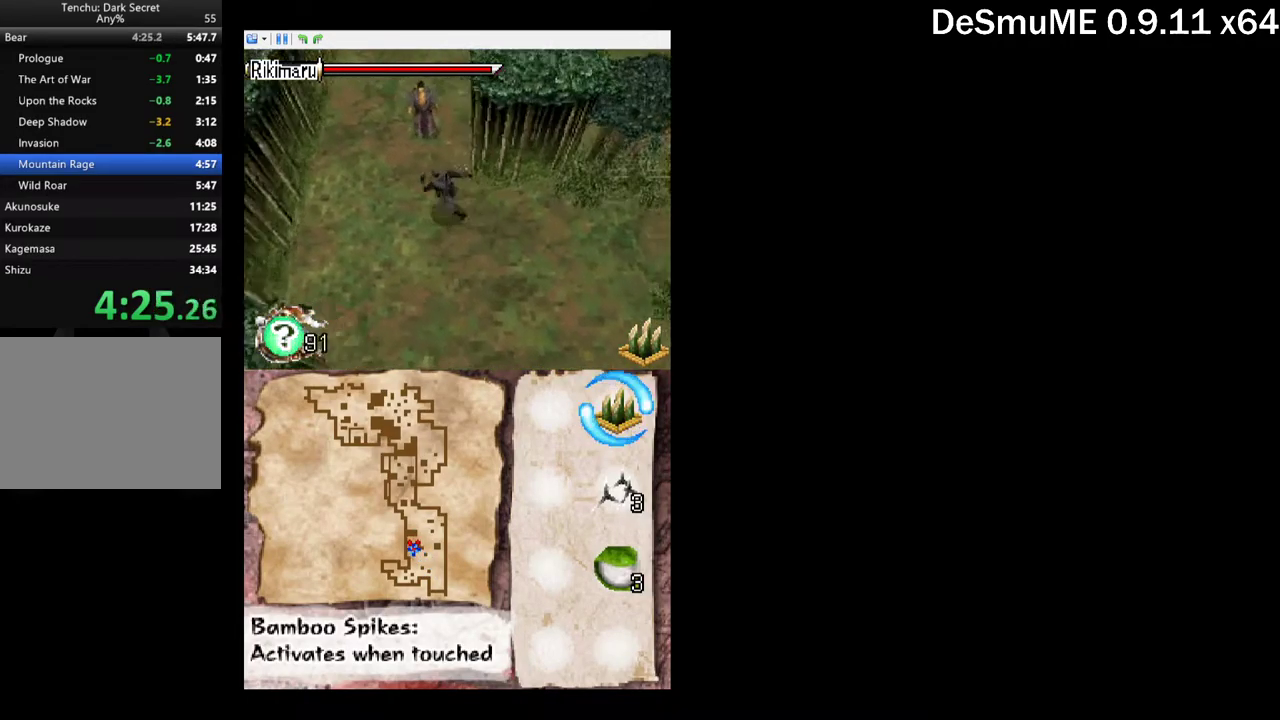
{"buttons": ["X", "DPAD_UP"], "events": [[34, "DPAD_UP", "down"], [84, "A", "down"], [217, "DPAD_LEFT", "up"], [234, "A", "up"], [267, "DPAD_UP", "up"], [467, "DPAD_UP", "down"], [484, "X", "down"]]}
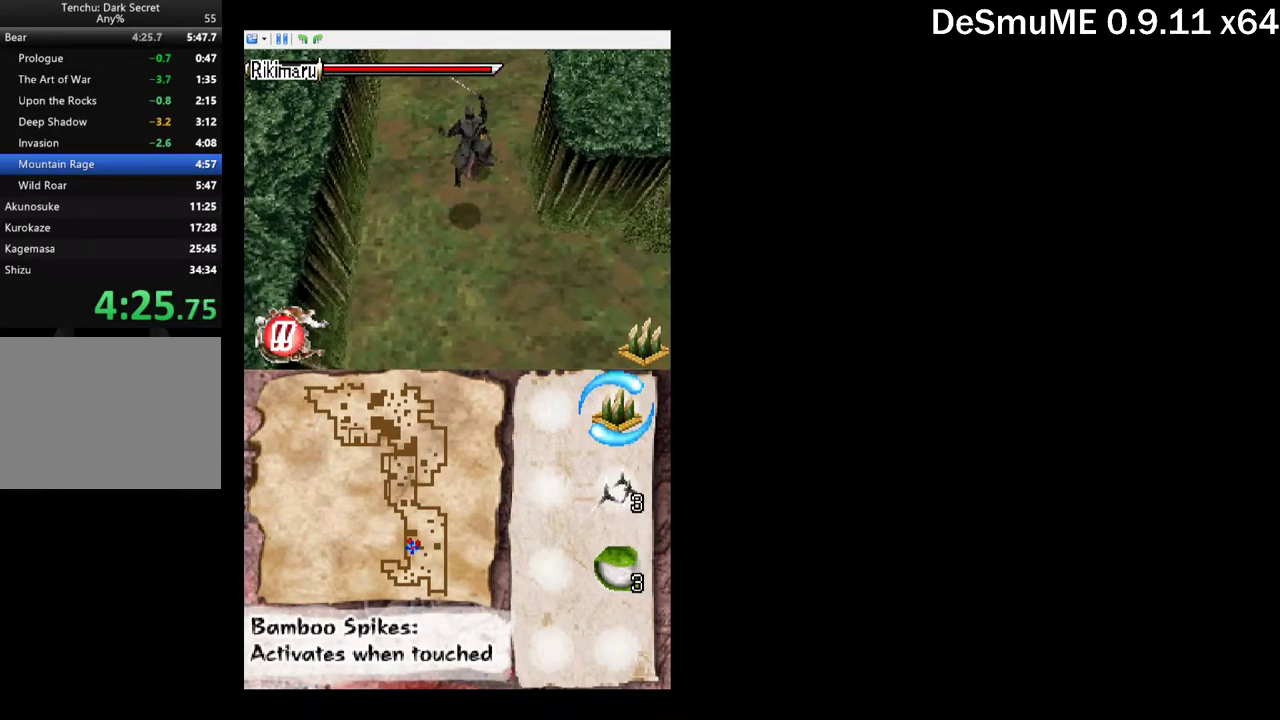
{"buttons": ["DPAD_UP"], "events": [[100, "X", "up"], [134, "DPAD_UP", "up"], [184, "A", "down"], [284, "A", "up"], [484, "DPAD_UP", "down"]]}
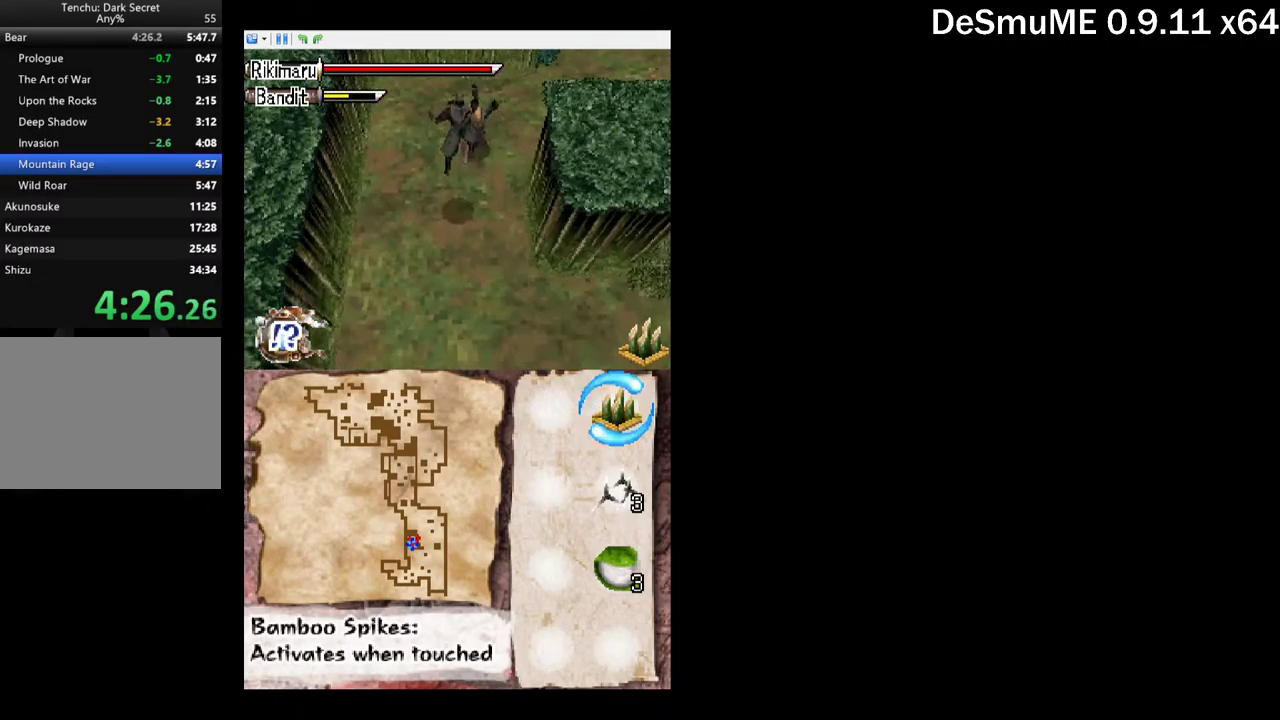
{"buttons": ["DPAD_UP", "DPAD_RIGHT"], "events": [[50, "X", "down"], [134, "X", "up"], [250, "DPAD_RIGHT", "down"]]}
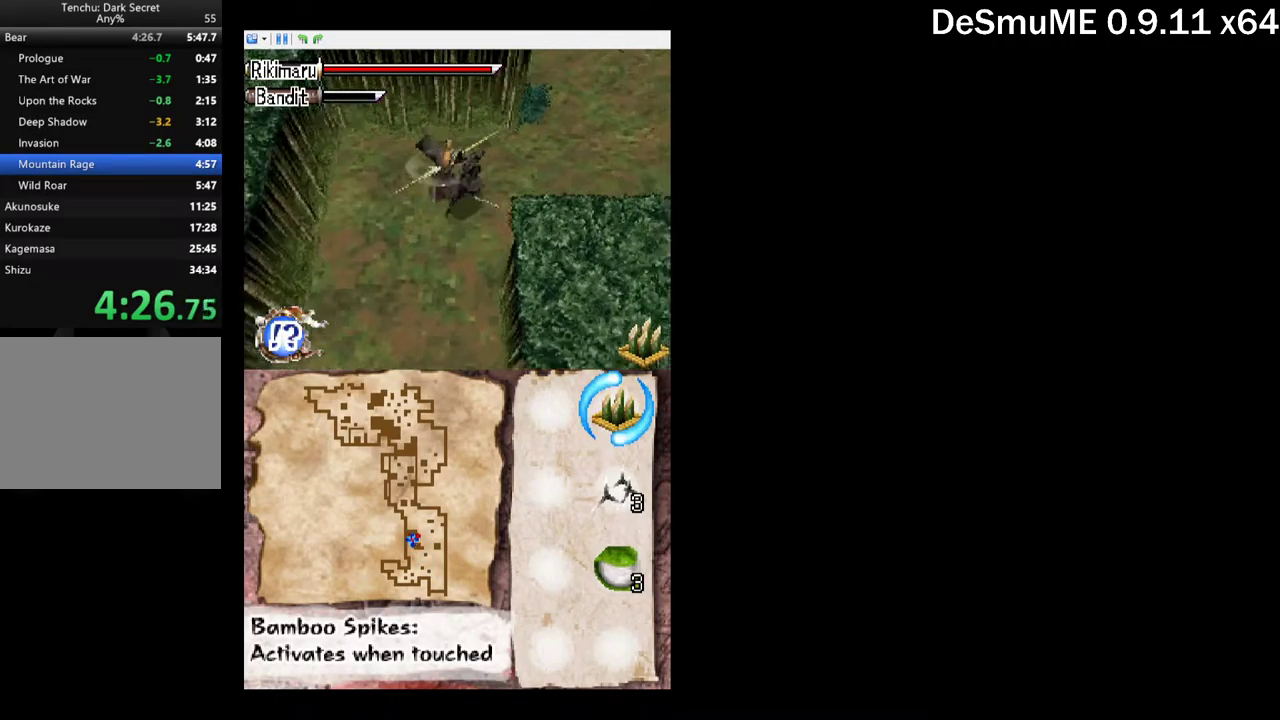
{"buttons": ["DPAD_UP", "DPAD_RIGHT"], "events": []}
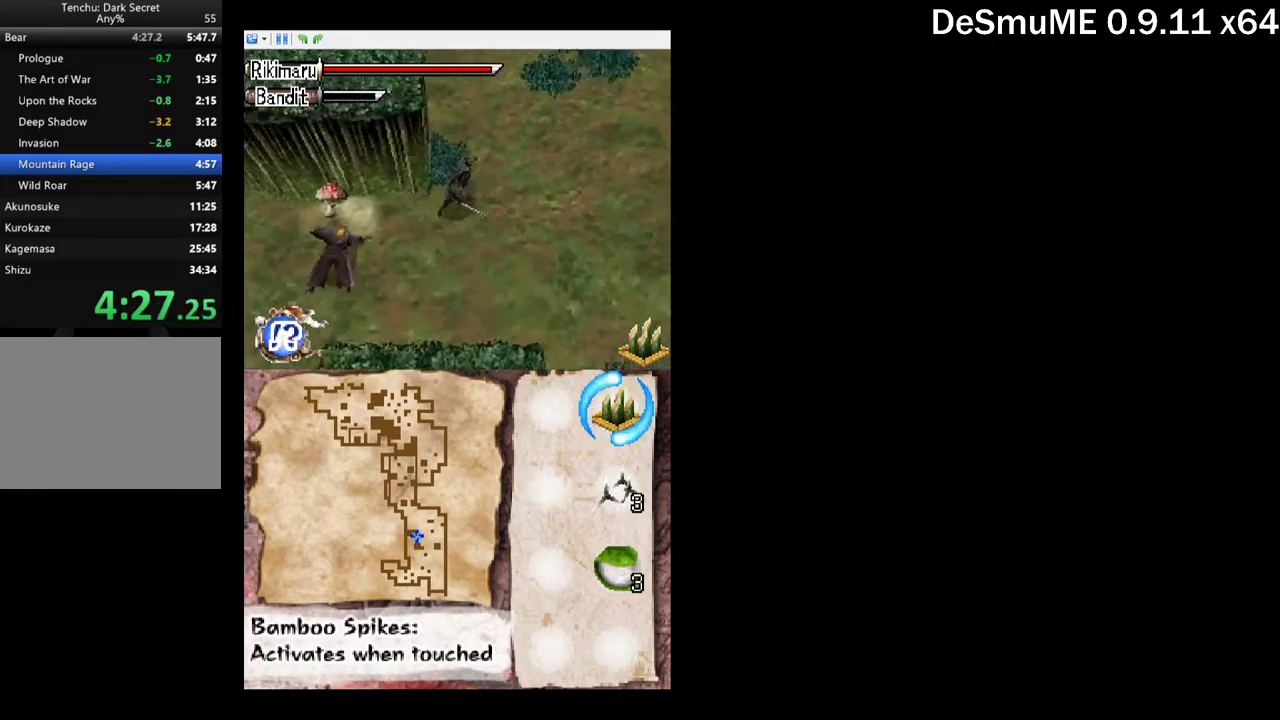
{"buttons": ["DPAD_UP"], "events": [[84, "DPAD_RIGHT", "up"]]}
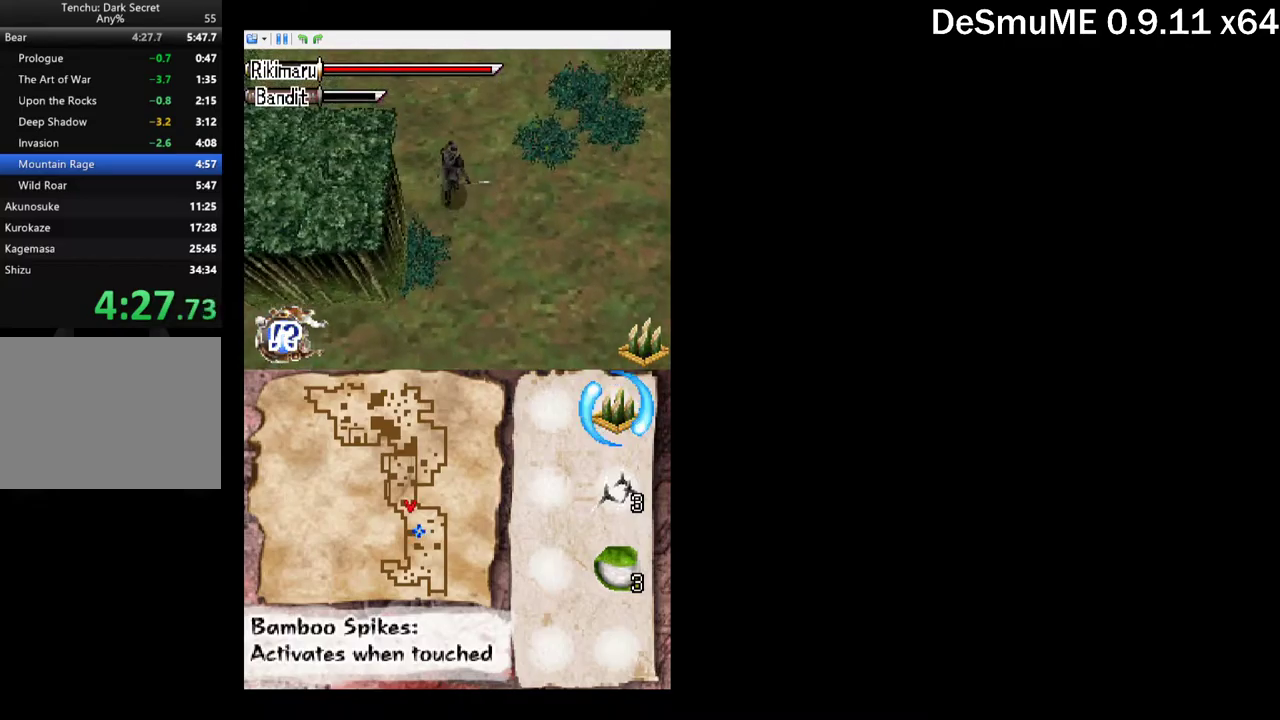
{"buttons": ["DPAD_UP"], "events": []}
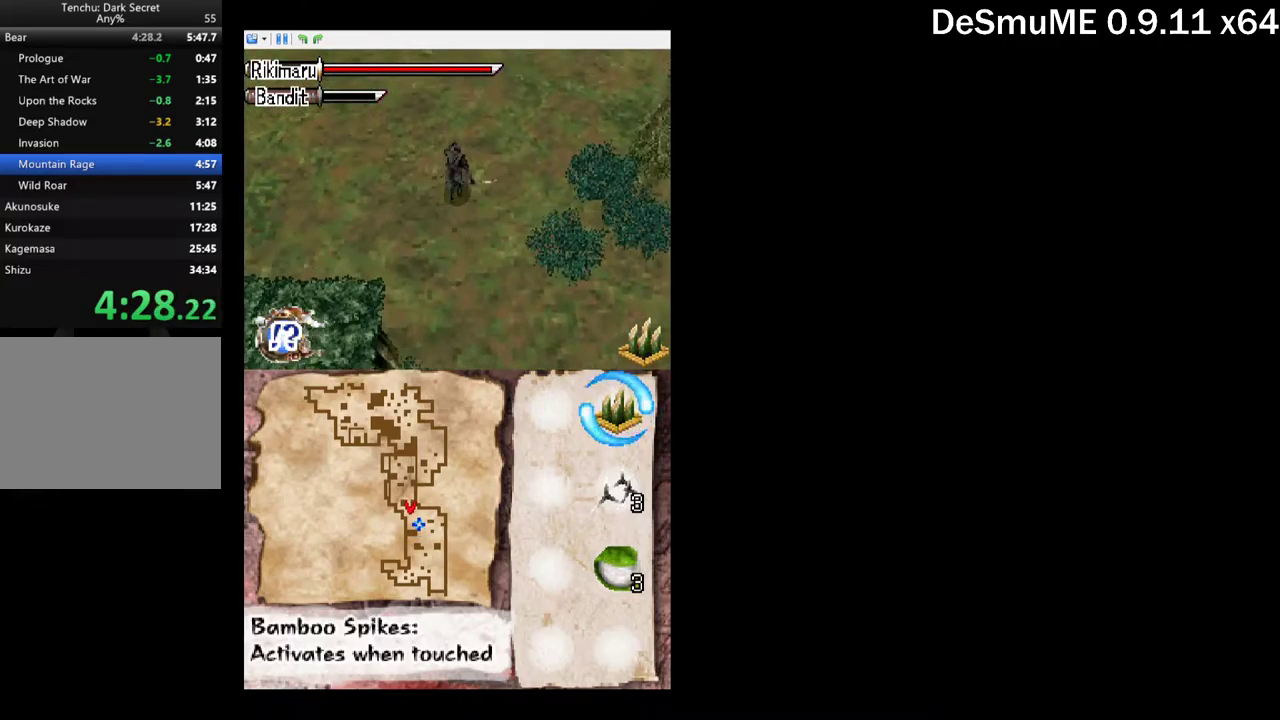
{"buttons": ["DPAD_UP"], "events": []}
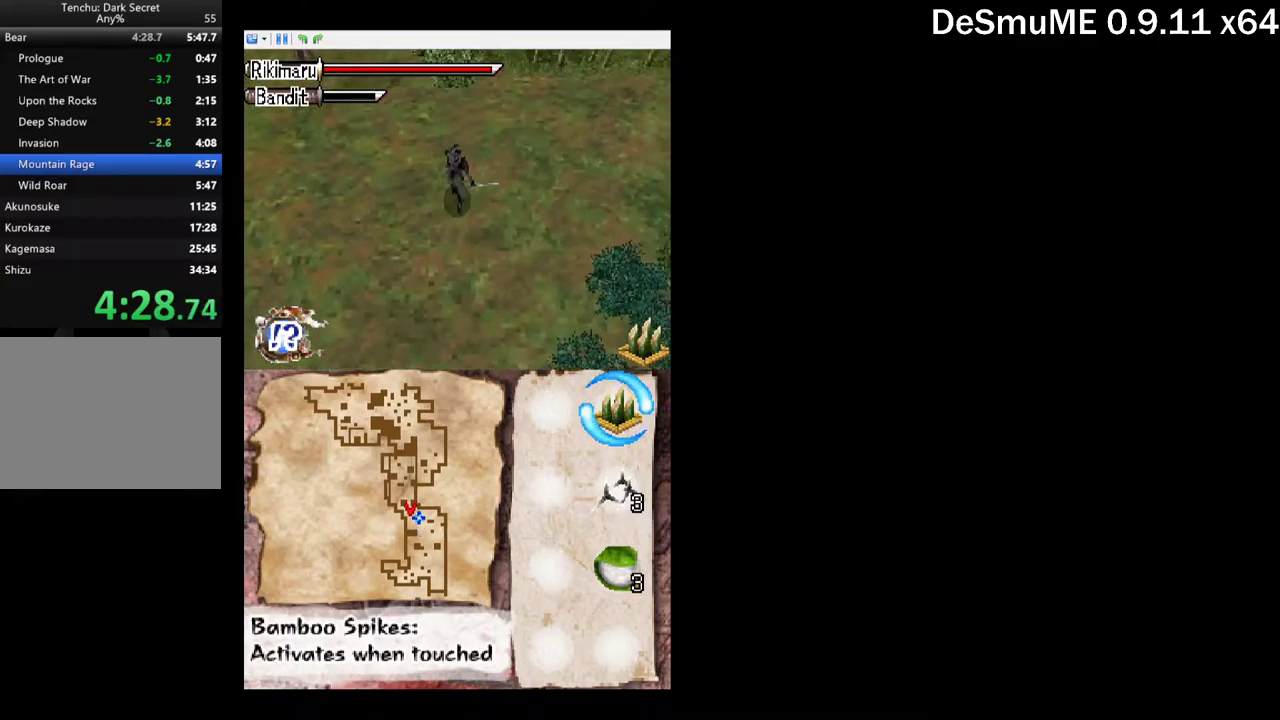
{"buttons": ["DPAD_UP", "DPAD_LEFT"], "events": [[84, "DPAD_LEFT", "down"]]}
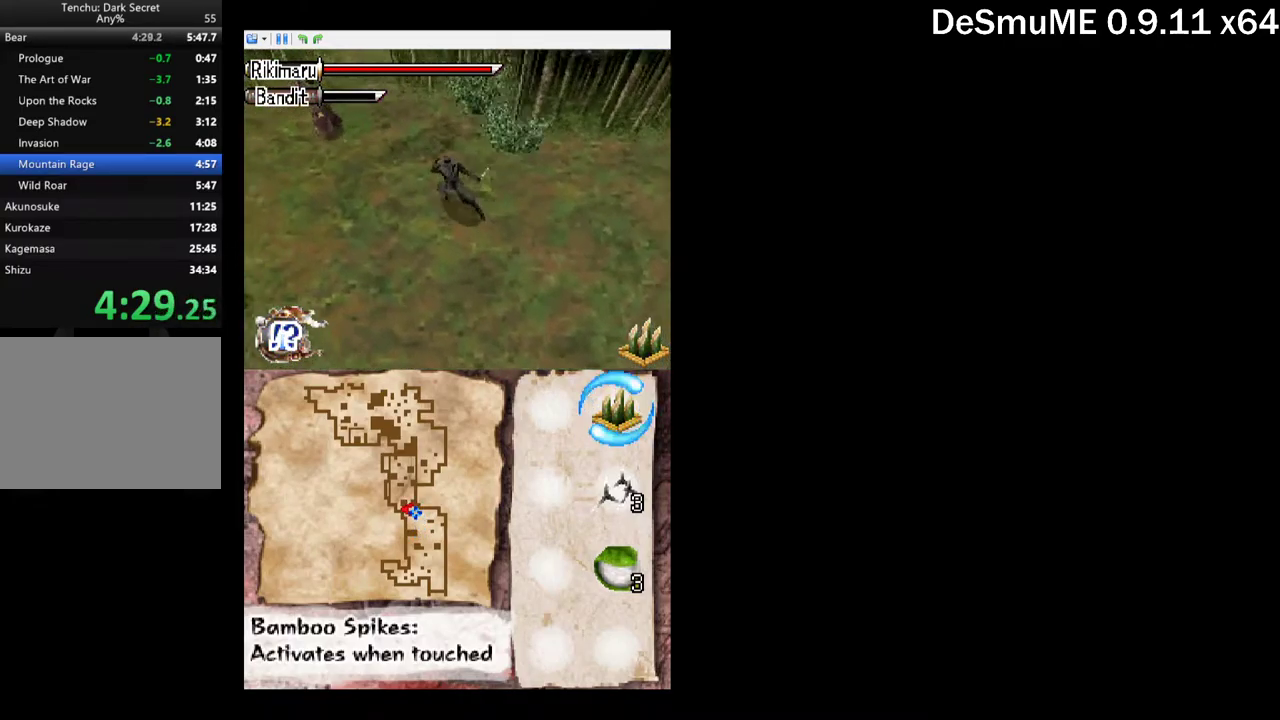
{"buttons": ["DPAD_UP", "DPAD_LEFT"], "events": []}
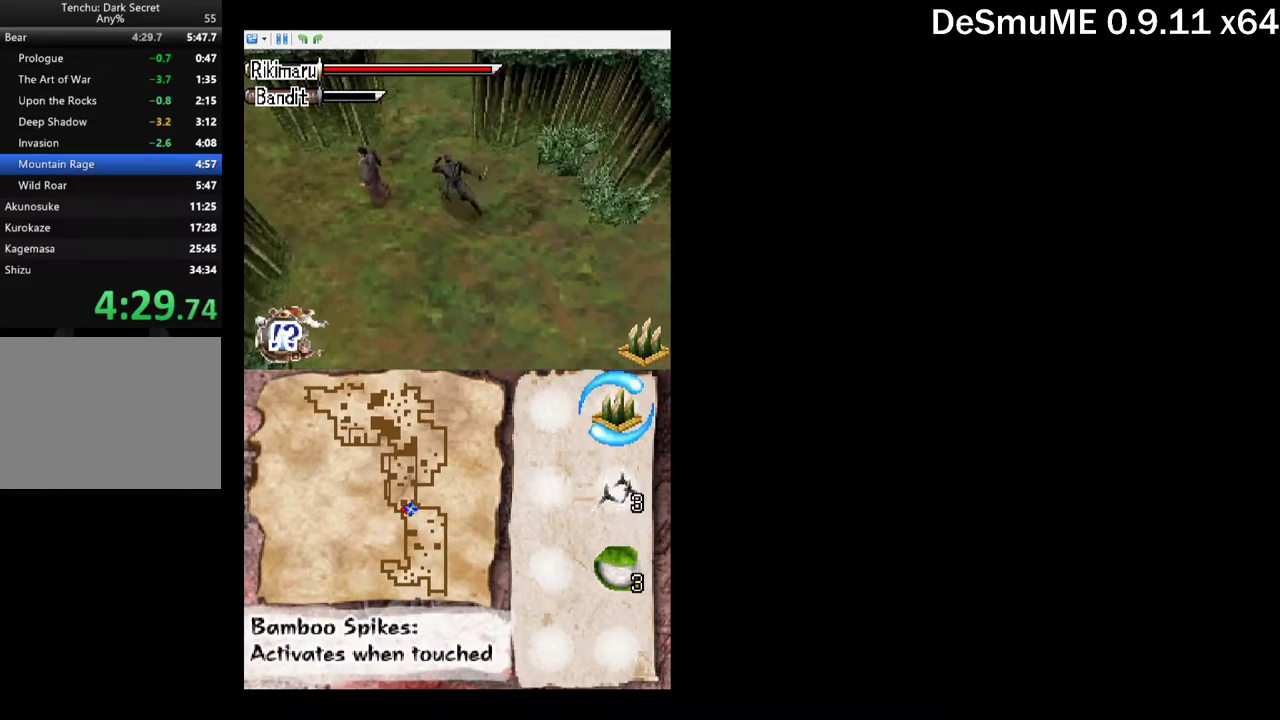
{"buttons": ["DPAD_LEFT"], "events": [[17, "A", "down"], [84, "DPAD_UP", "up"], [167, "A", "up"], [200, "DPAD_LEFT", "up"], [334, "DPAD_LEFT", "down"], [400, "X", "down"], [500, "X", "up"]]}
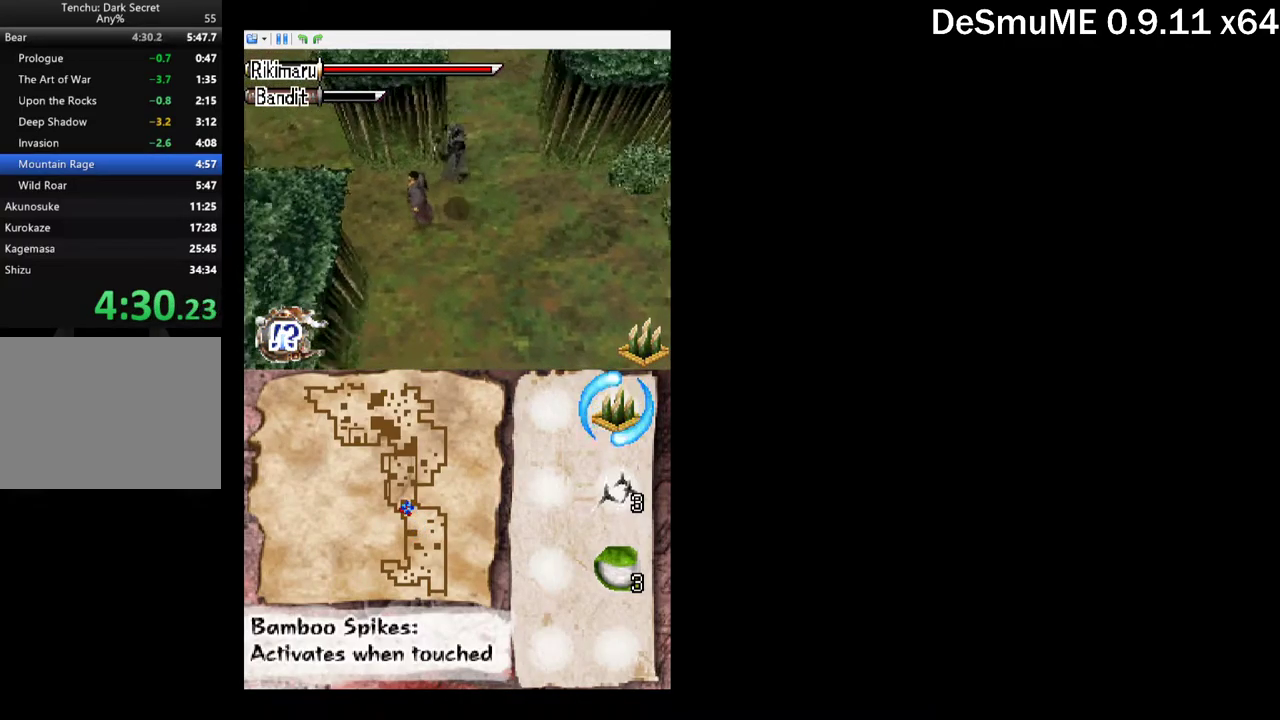
{"buttons": ["DPAD_UP", "DPAD_LEFT"], "events": [[100, "A", "down"], [217, "A", "up"], [467, "DPAD_UP", "down"]]}
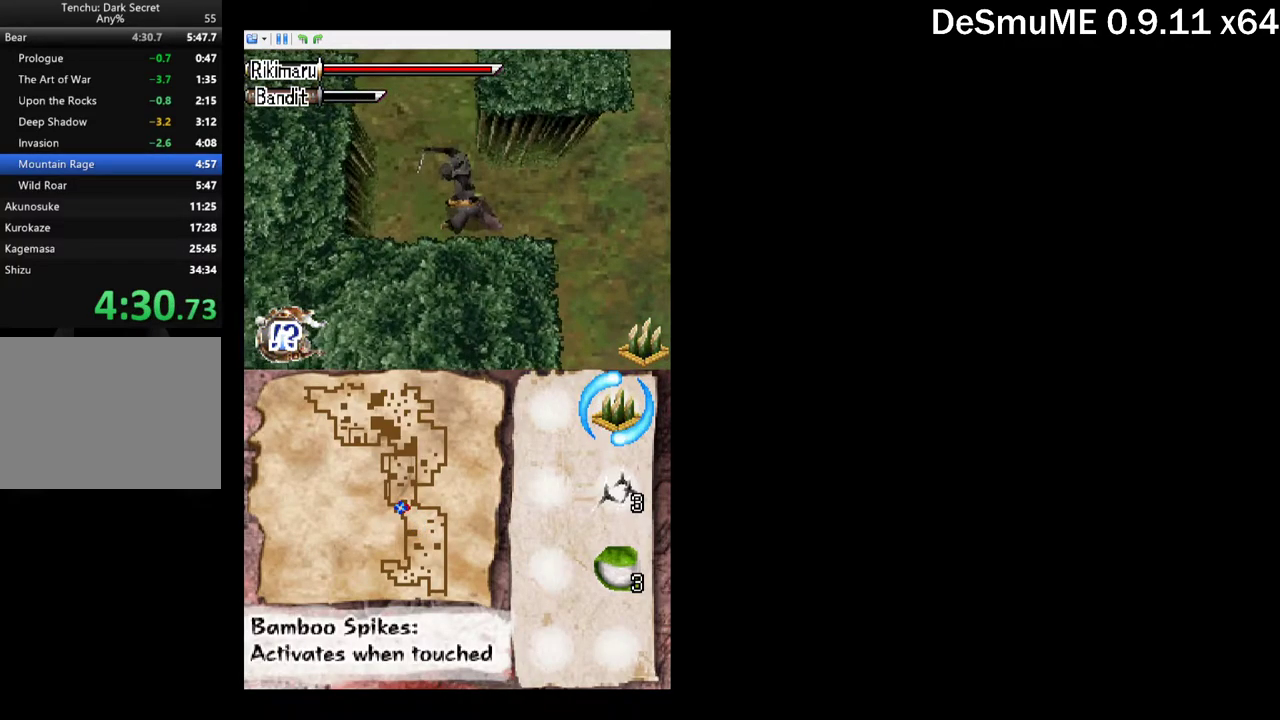
{"buttons": ["DPAD_UP"], "events": [[34, "DPAD_LEFT", "up"]]}
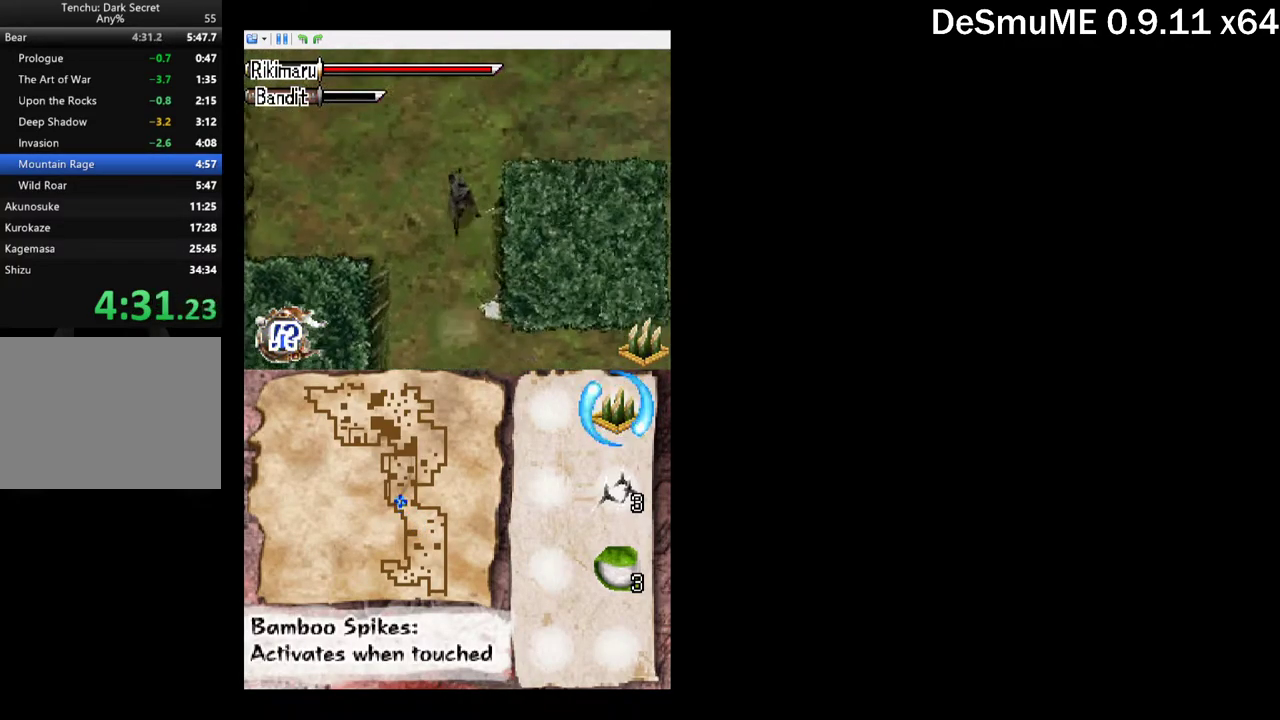
{"buttons": ["DPAD_UP", "DPAD_RIGHT"], "events": [[384, "DPAD_RIGHT", "down"]]}